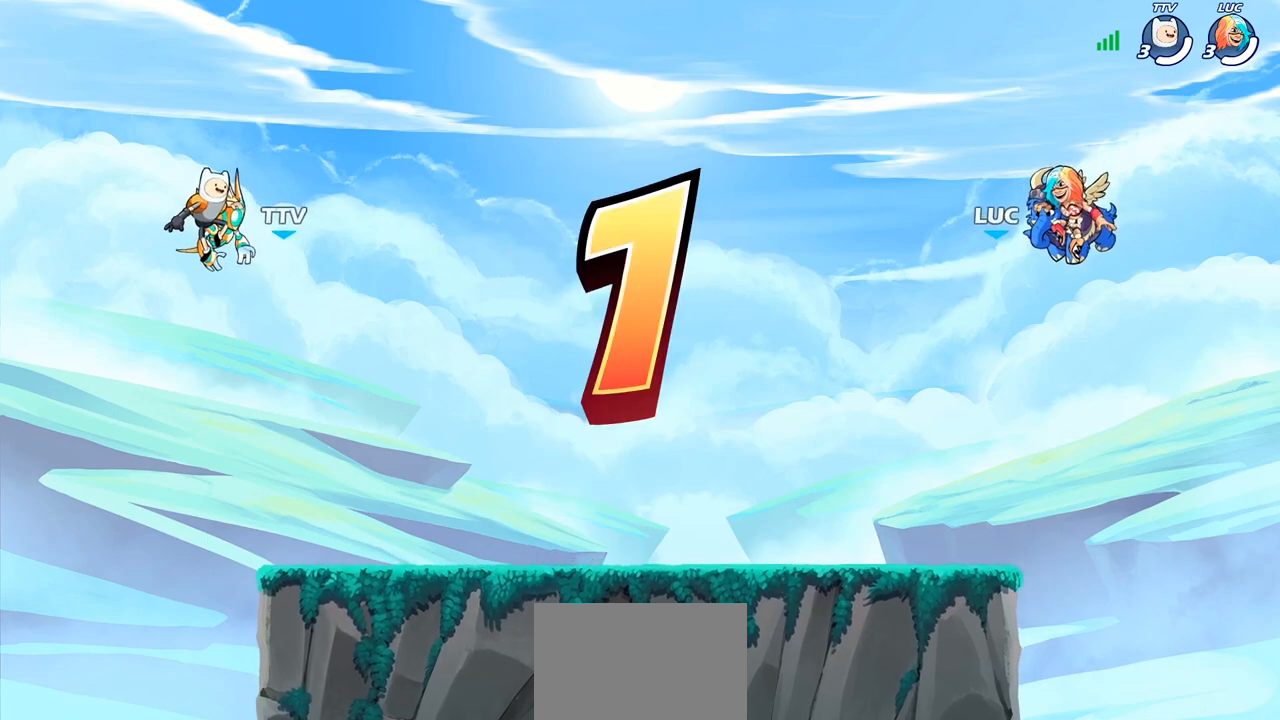
Gameplay with a controller (PlayStation layout); each line is a JSON object with the inputs held at the frame after it. "events" lists button and stick changes between this image and that frame as [ms after this image, input, new state], when the widget could be followed in between.
{"buttons": ["SELECT"], "left_stick": "center", "right_stick": "center", "events": [[133, "SELECT", "down"]]}
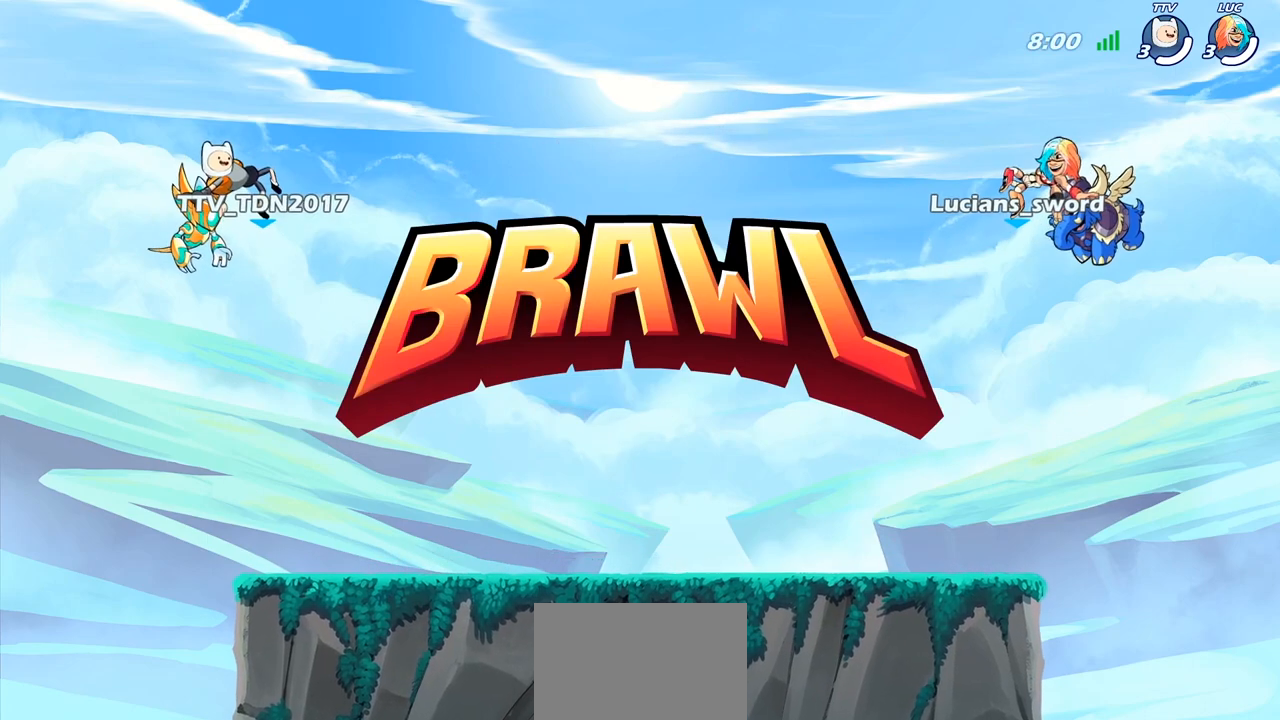
{"buttons": ["SELECT"], "left_stick": "center", "right_stick": "center", "events": []}
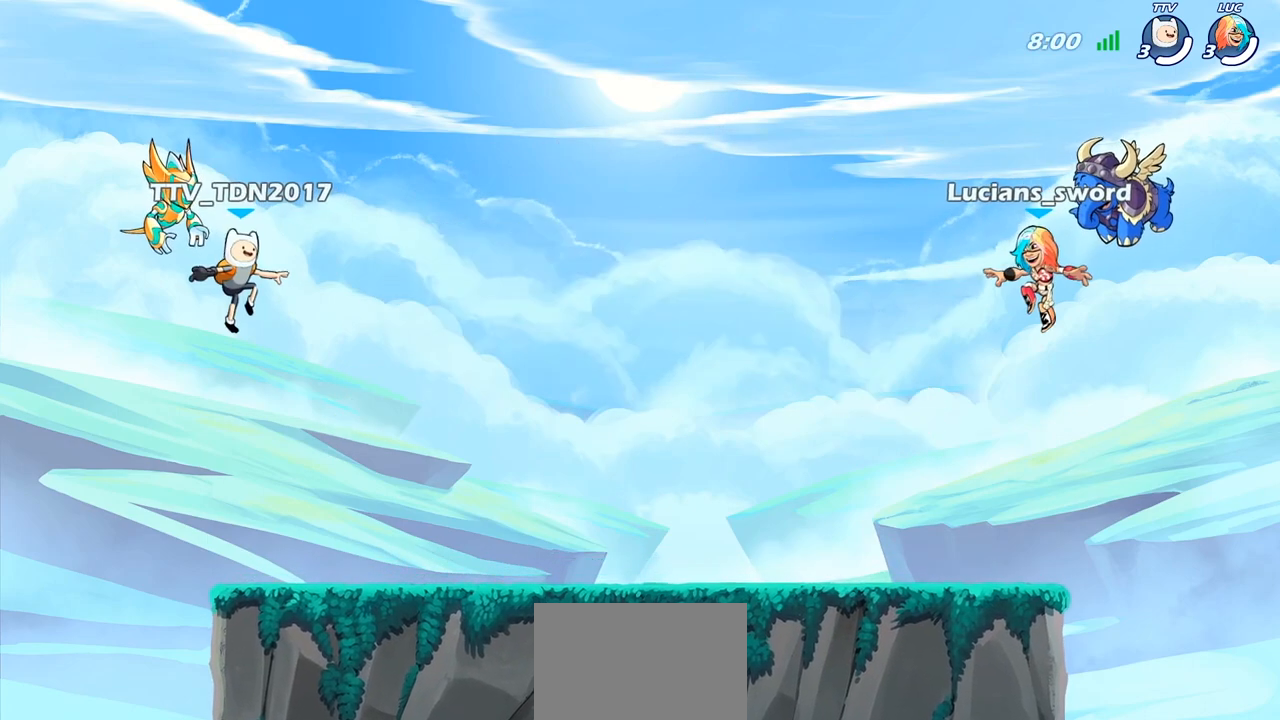
{"buttons": ["SELECT"], "left_stick": "center", "right_stick": "up", "events": [[483, "right_stick", "up"]]}
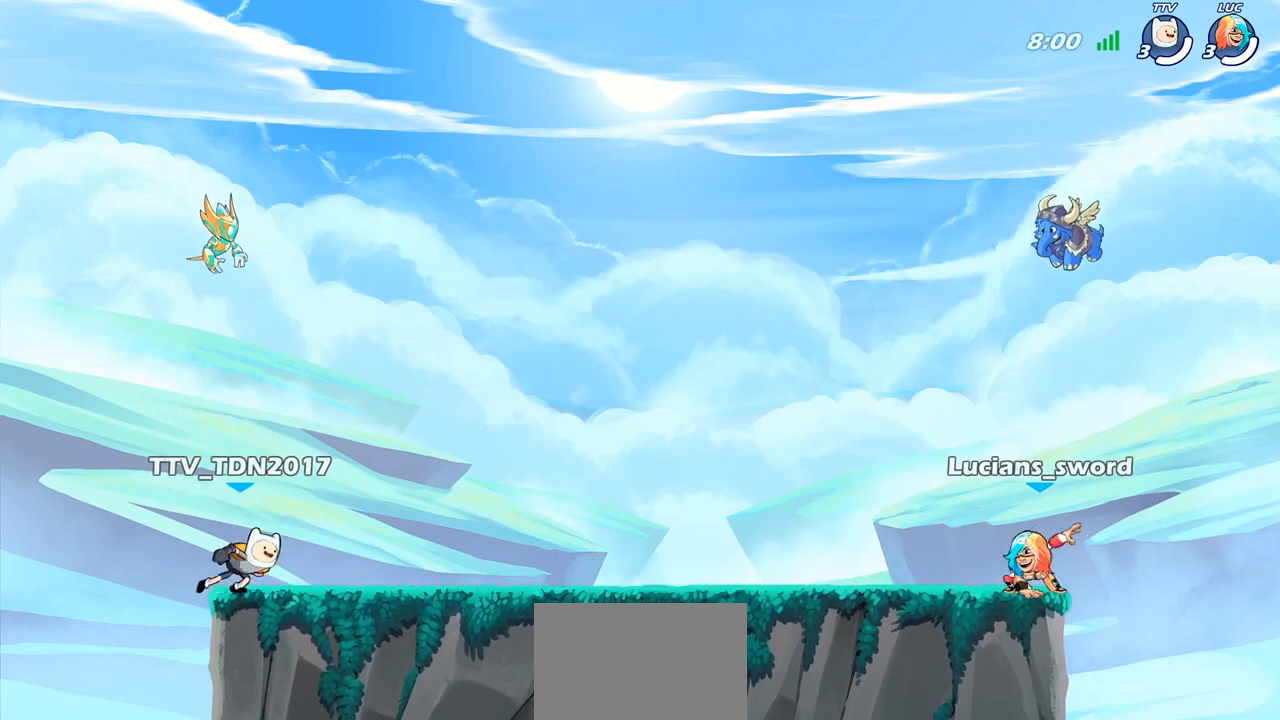
{"buttons": ["SELECT"], "left_stick": "center", "right_stick": "center", "events": [[133, "right_stick", "center"], [233, "right_stick", "up"], [367, "right_stick", "center"]]}
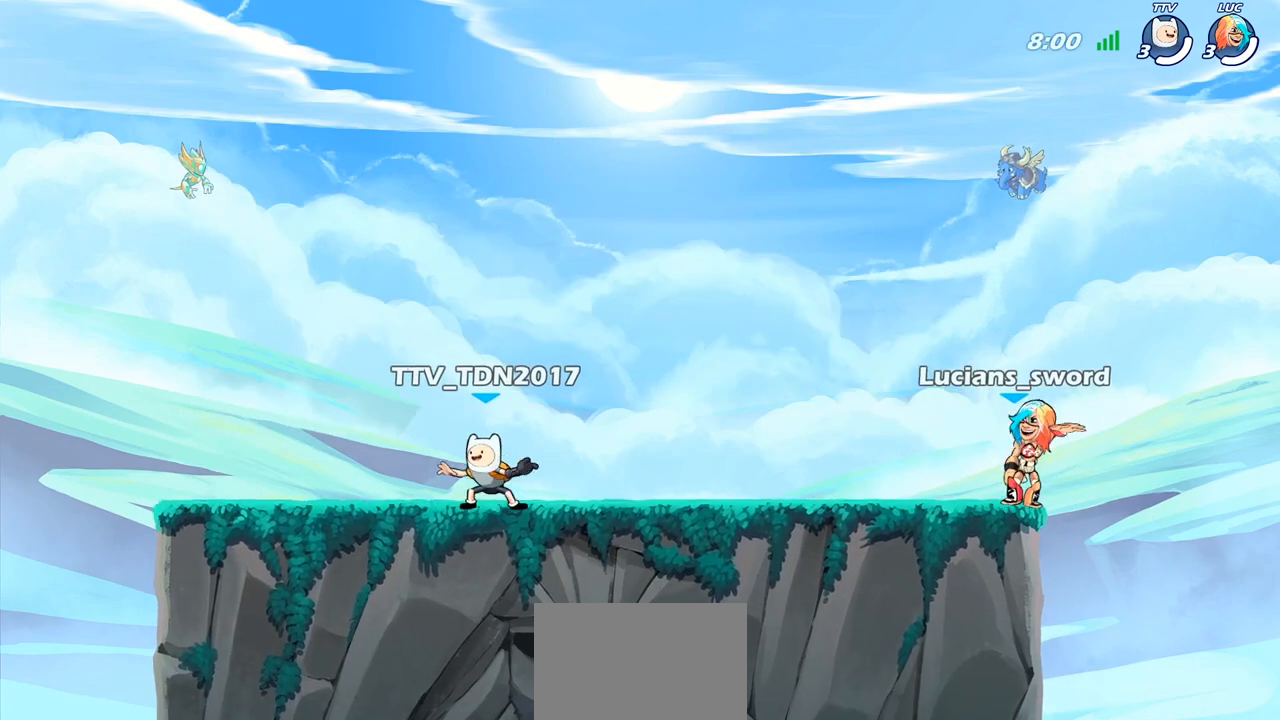
{"buttons": ["SELECT"], "left_stick": "center", "right_stick": "center", "events": []}
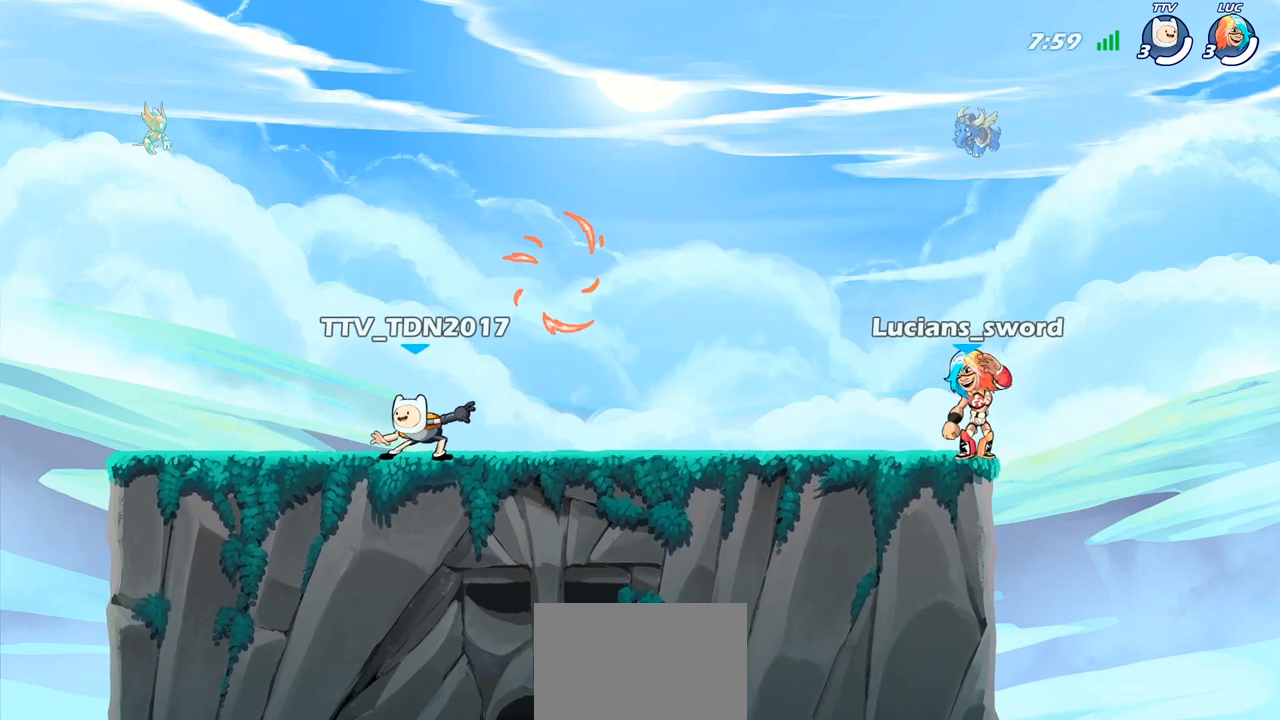
{"buttons": ["SELECT"], "left_stick": "center", "right_stick": "center", "events": []}
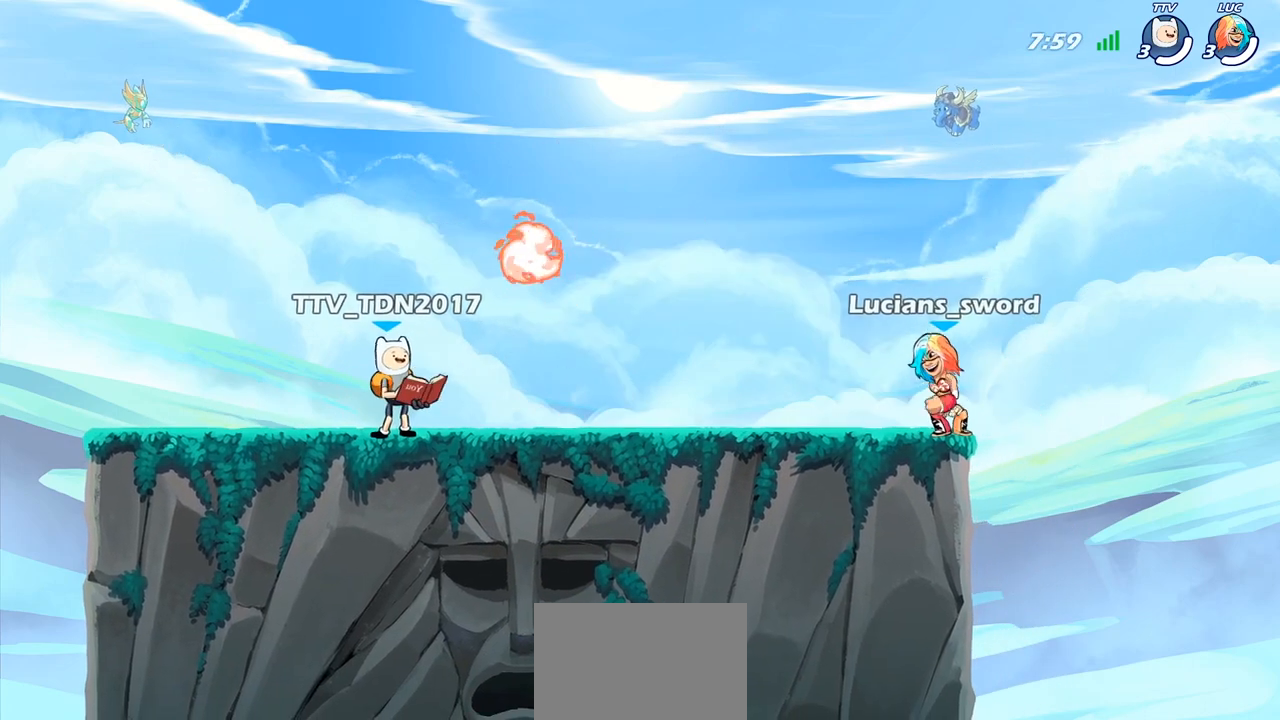
{"buttons": [], "left_stick": "center", "right_stick": "center", "events": [[500, "SELECT", "up"]]}
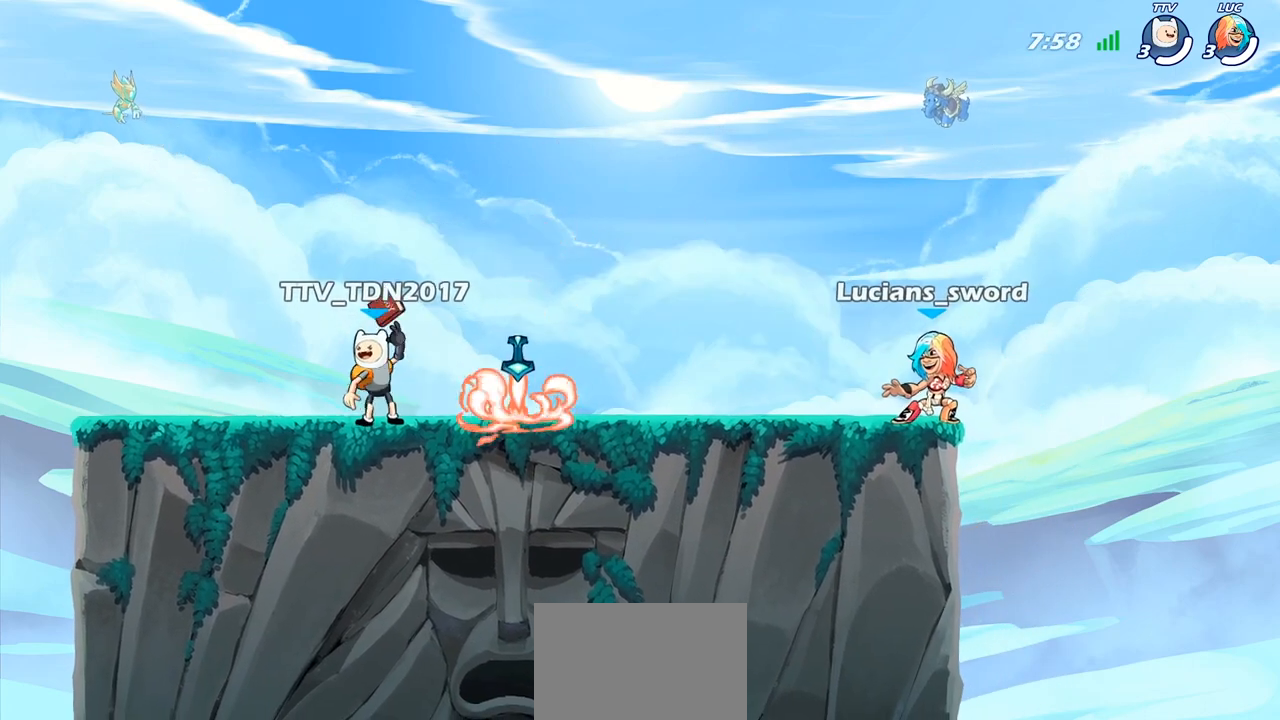
{"buttons": ["SELECT"], "left_stick": "center", "right_stick": "center", "events": [[233, "left_stick", "left"], [300, "left_stick", "center"], [367, "SELECT", "down"]]}
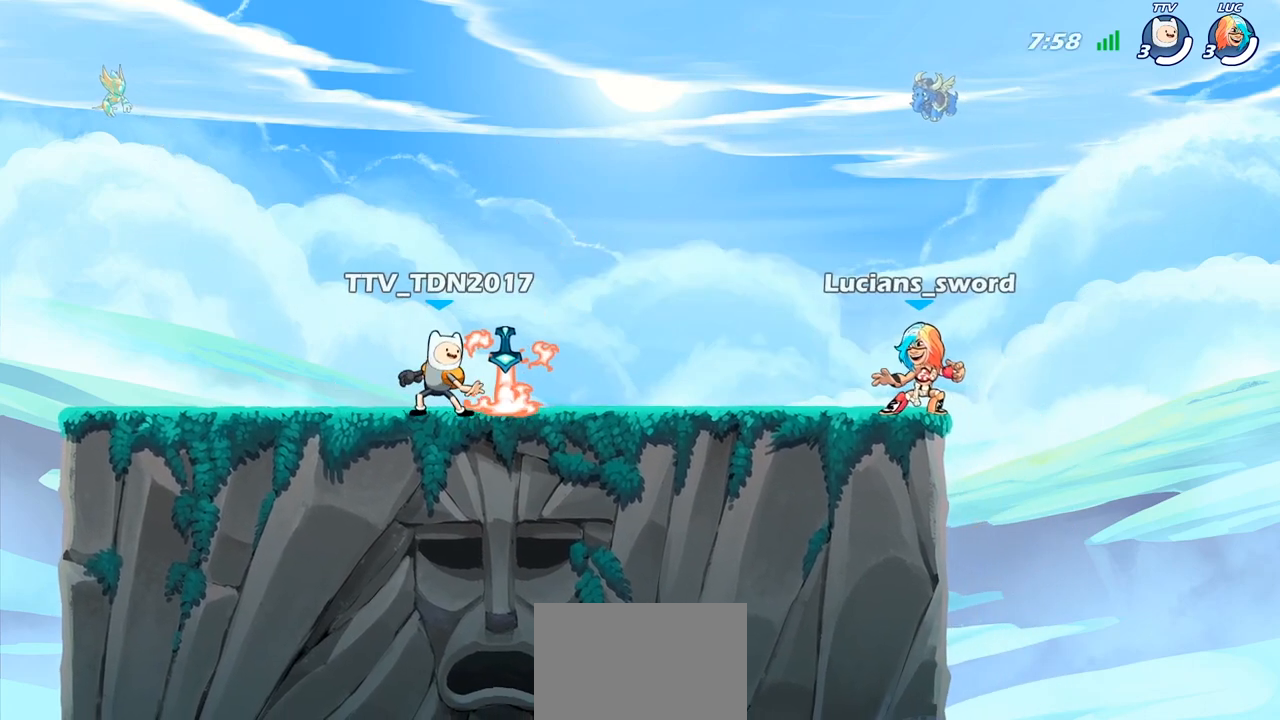
{"buttons": ["SELECT"], "left_stick": "center", "right_stick": "center", "events": []}
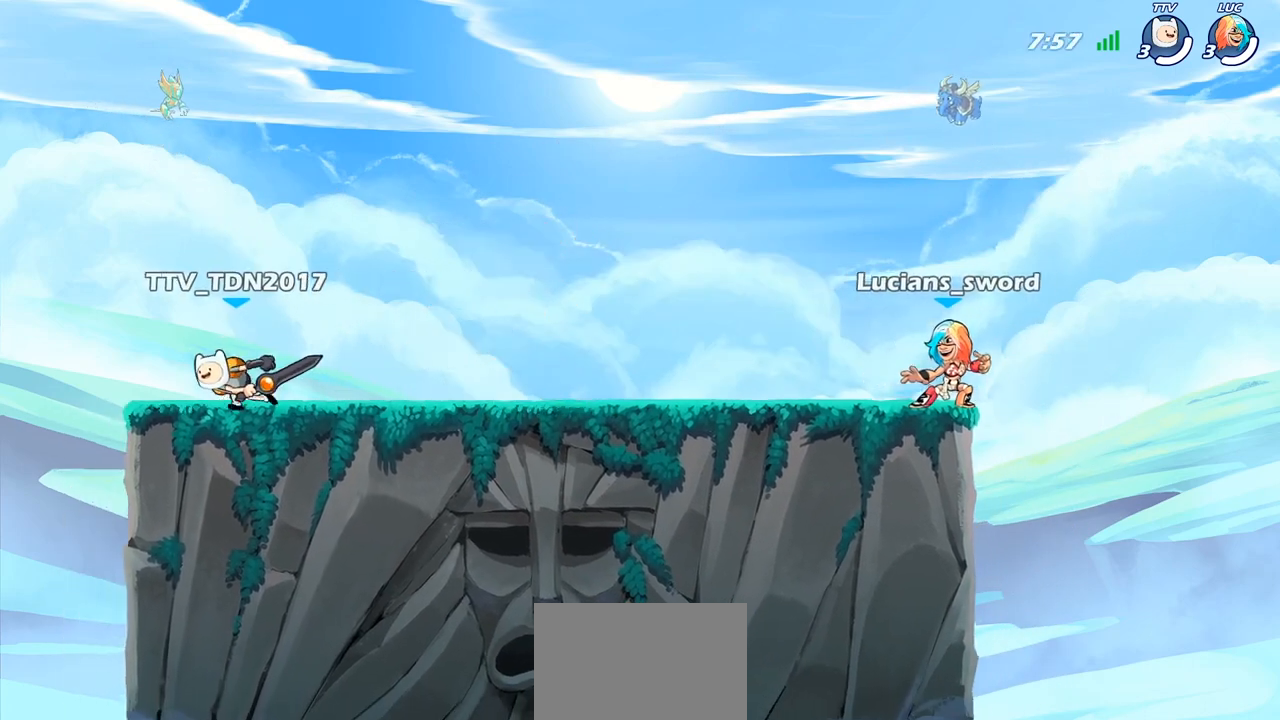
{"buttons": ["SELECT"], "left_stick": "center", "right_stick": "center", "events": []}
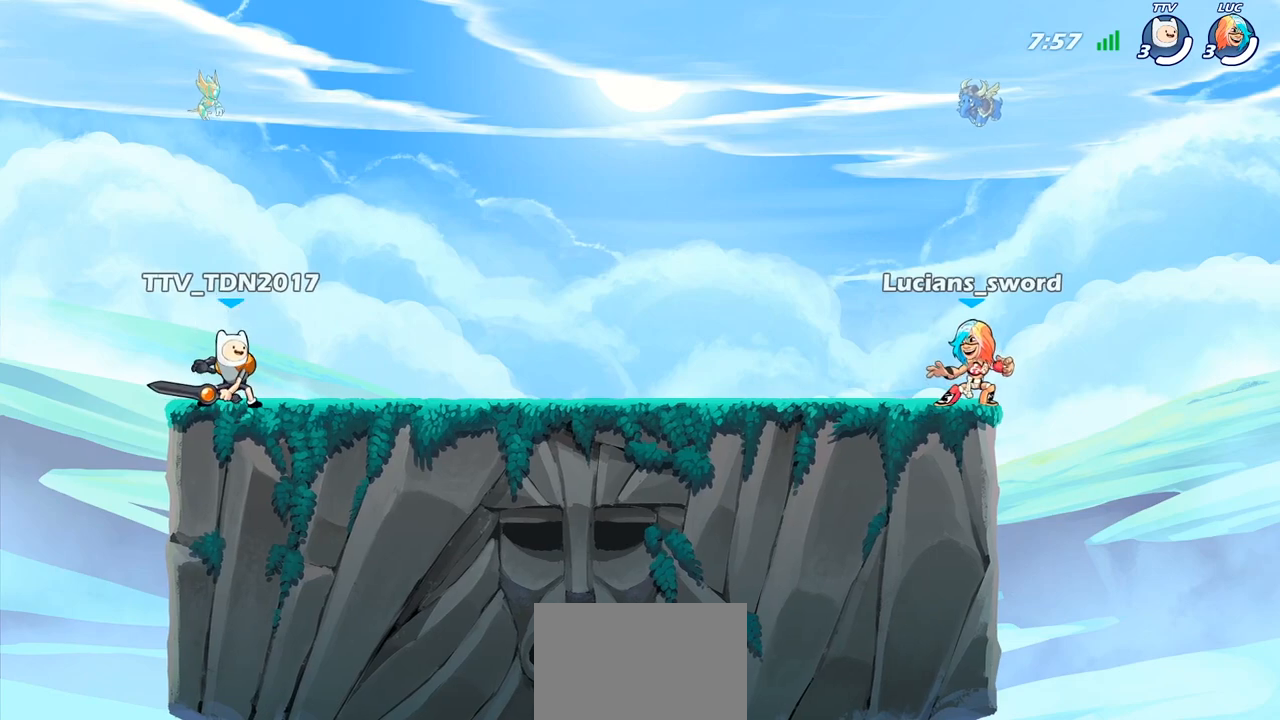
{"buttons": [], "left_stick": "left", "right_stick": "center", "events": [[333, "SELECT", "up"], [467, "left_stick", "left"]]}
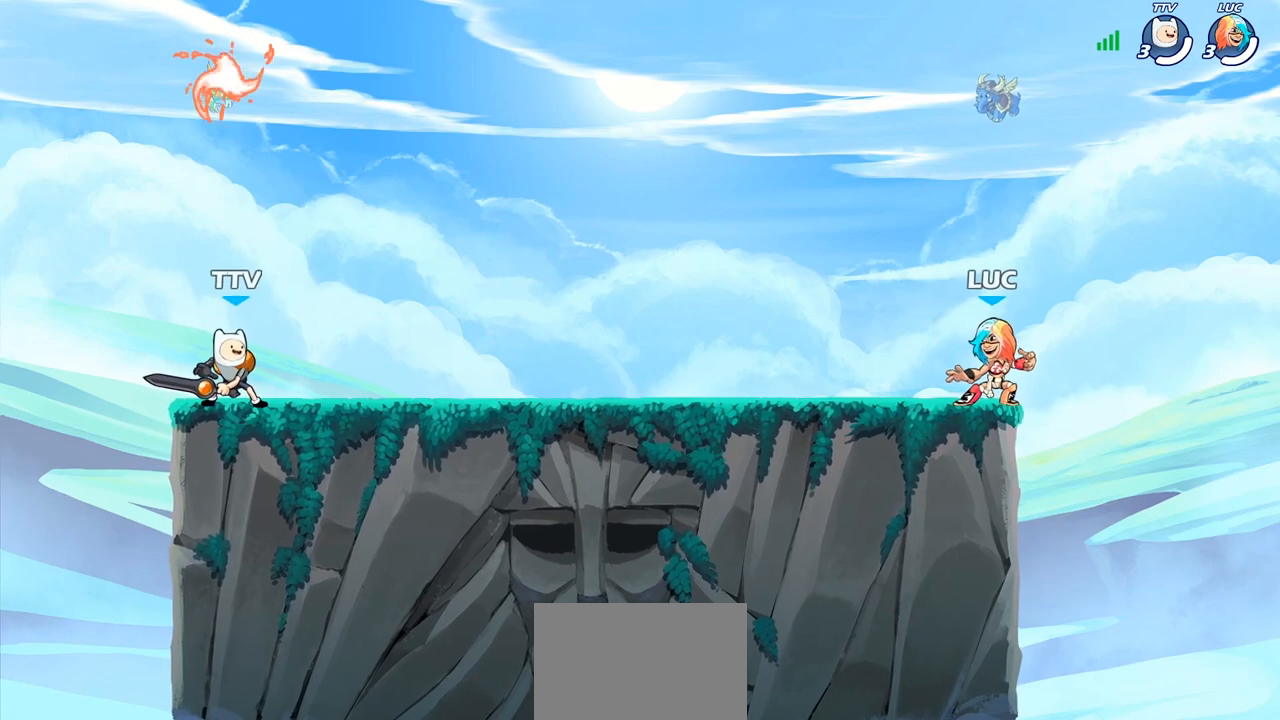
{"buttons": ["CROSS", "R2"], "left_stick": "left", "right_stick": "center", "events": [[50, "R1", "down"], [50, "R2", "down"], [83, "CROSS", "down"], [133, "left_stick", "down-left"], [183, "CROSS", "up"], [183, "R1", "up"], [183, "R2", "up"], [450, "CROSS", "down"], [450, "R2", "down"], [450, "left_stick", "left"]]}
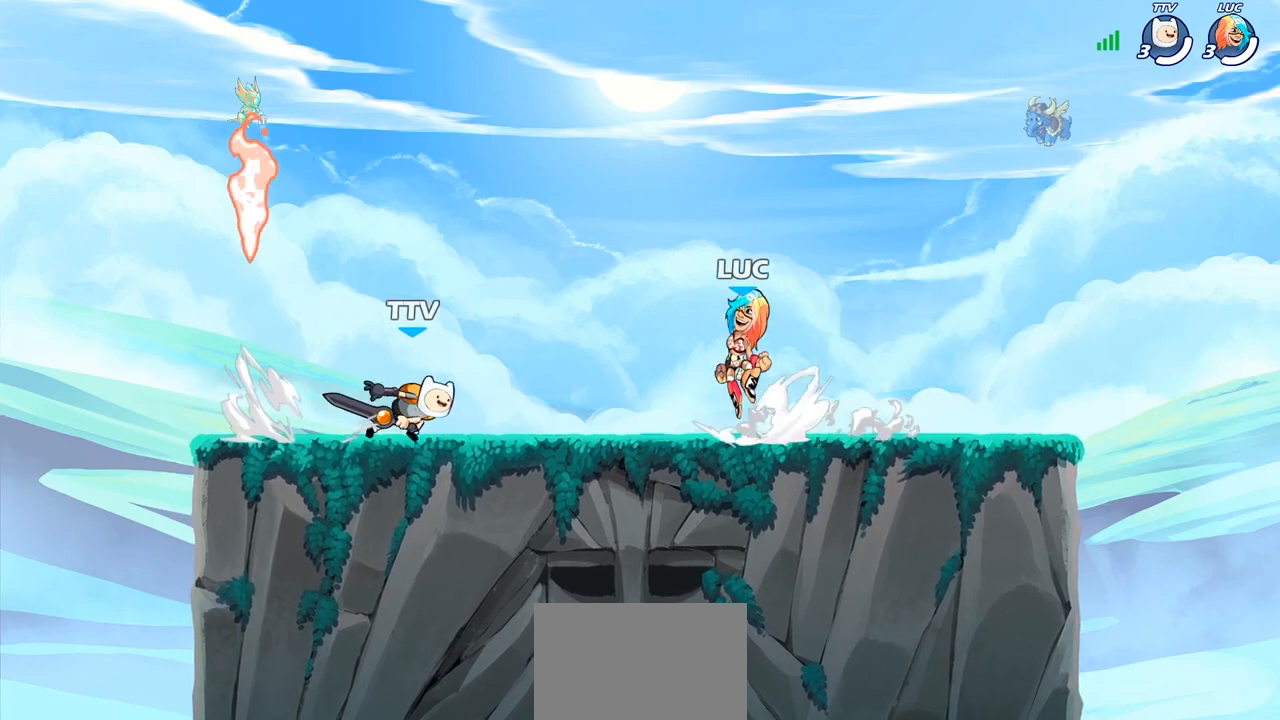
{"buttons": [], "left_stick": "left", "right_stick": "center", "events": [[50, "CROSS", "up"], [67, "R2", "up"], [117, "left_stick", "down-left"], [367, "R2", "down"], [400, "R1", "down"], [483, "R1", "up"], [500, "R2", "up"], [500, "left_stick", "left"]]}
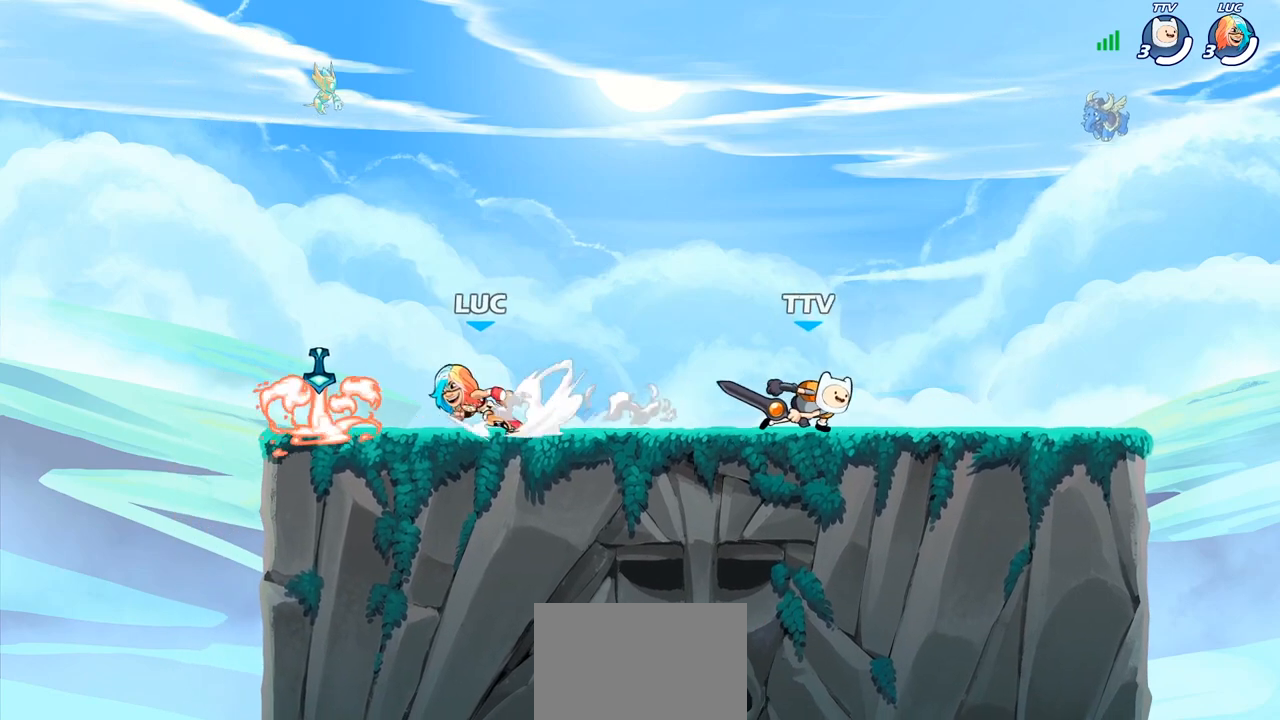
{"buttons": [], "left_stick": "right", "right_stick": "center", "events": [[133, "left_stick", "up-right"], [167, "R1", "down"], [267, "left_stick", "right"], [283, "R1", "up"]]}
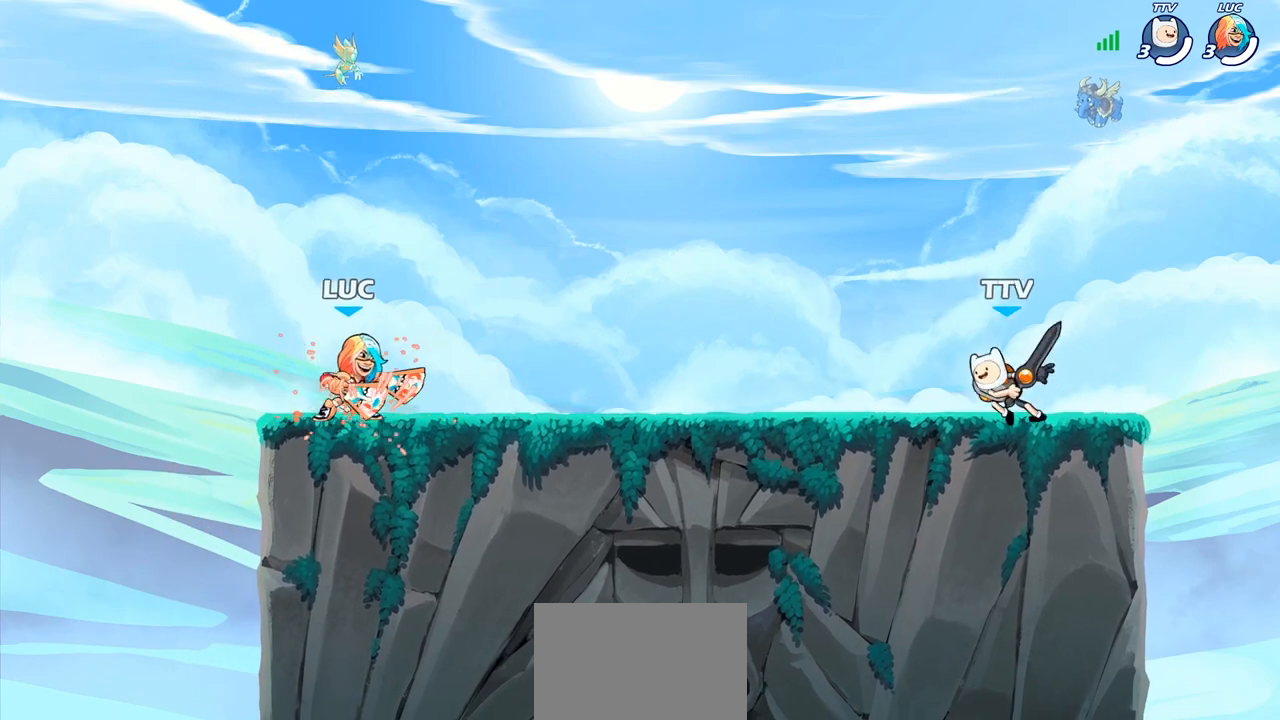
{"buttons": [], "left_stick": "right", "right_stick": "center", "events": [[17, "R1", "down"], [17, "R2", "down"], [133, "R1", "up"], [133, "R2", "up"], [150, "left_stick", "up-left"], [383, "left_stick", "up-right"], [433, "left_stick", "right"]]}
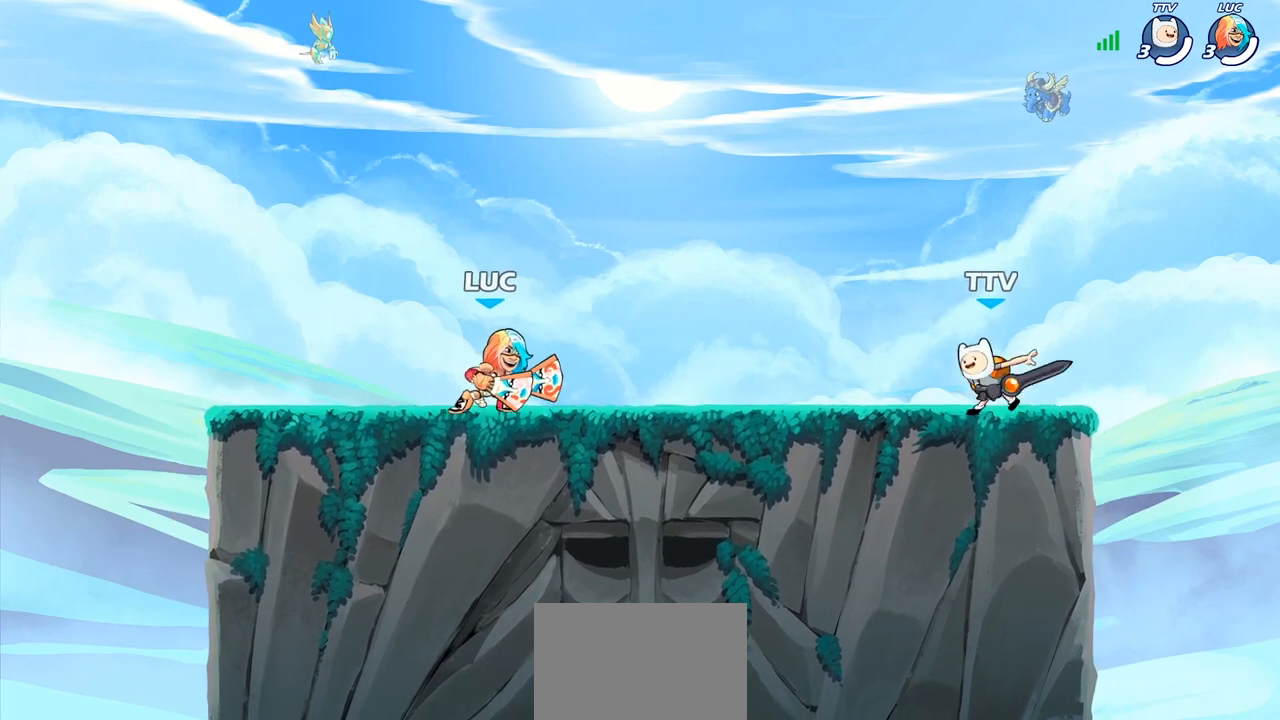
{"buttons": ["SQUARE"], "left_stick": "right", "right_stick": "center", "events": [[50, "R2", "down"], [117, "CROSS", "down"], [117, "R1", "down"], [200, "R1", "up"], [217, "R2", "up"], [267, "CROSS", "up"], [417, "SQUARE", "down"]]}
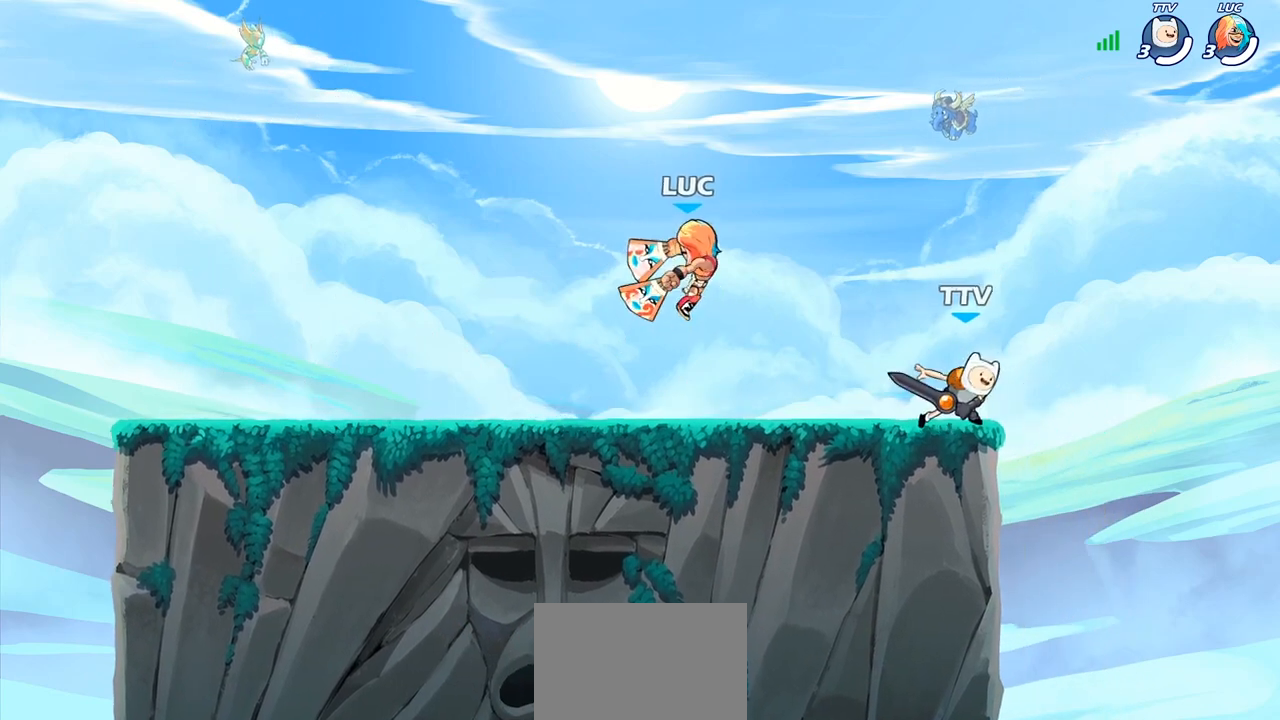
{"buttons": [], "left_stick": "right", "right_stick": "center", "events": [[67, "SQUARE", "up"]]}
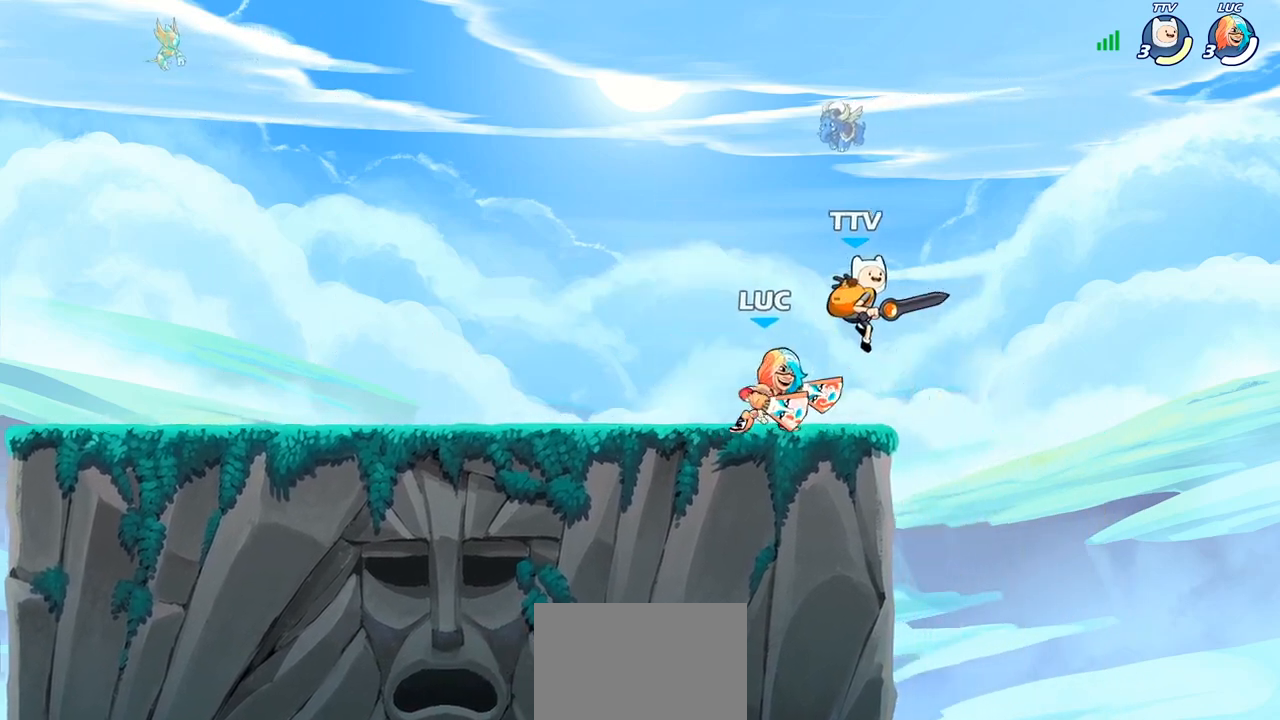
{"buttons": ["CROSS"], "left_stick": "center", "right_stick": "center", "events": [[33, "left_stick", "down"], [50, "SQUARE", "down"], [167, "SQUARE", "up"], [200, "left_stick", "center"], [483, "CROSS", "down"]]}
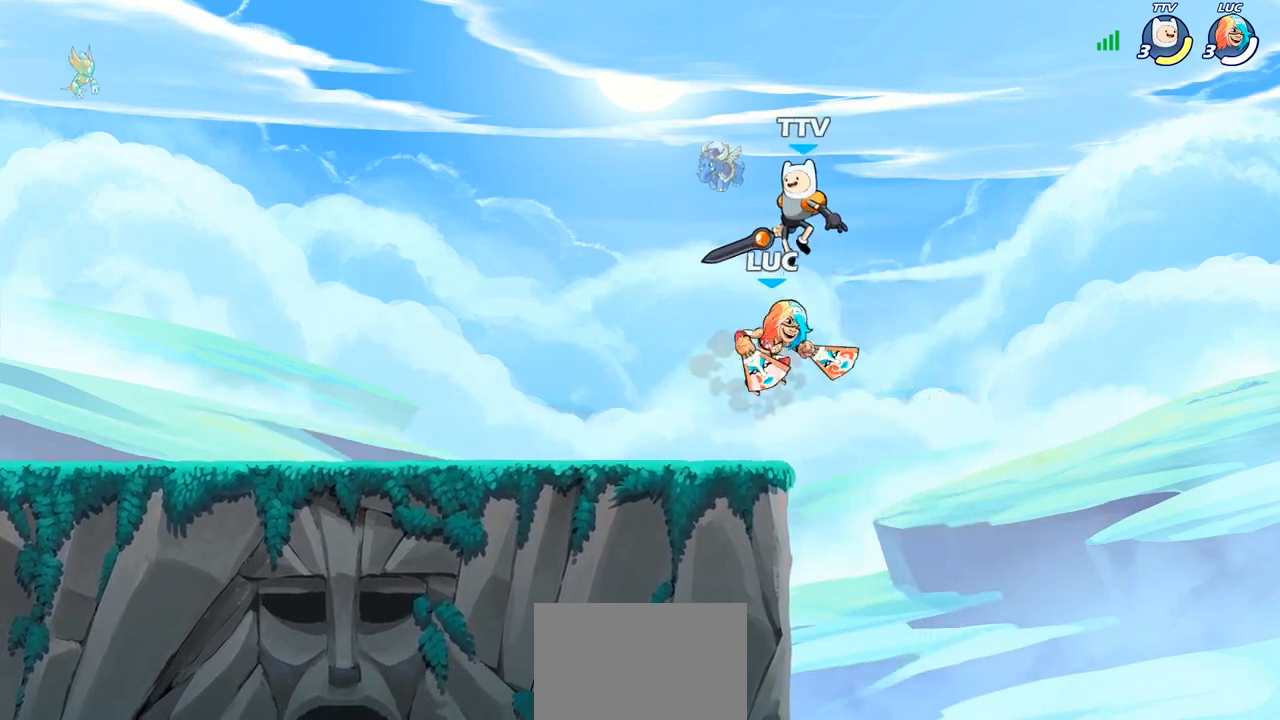
{"buttons": [], "left_stick": "left", "right_stick": "center", "events": [[33, "SQUARE", "down"], [83, "CROSS", "up"], [117, "SQUARE", "up"], [117, "left_stick", "left"]]}
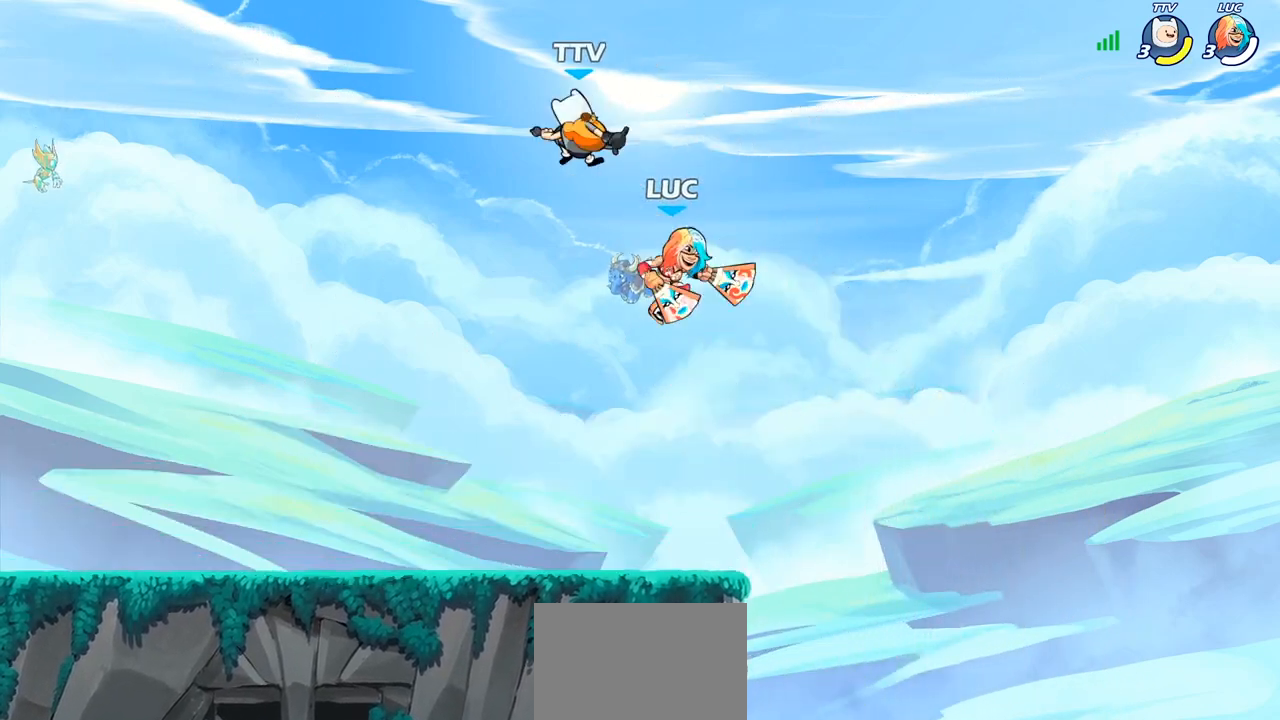
{"buttons": [], "left_stick": "center", "right_stick": "center", "events": [[133, "CROSS", "down"], [133, "left_stick", "up-left"], [183, "CIRCLE", "down"], [200, "CROSS", "up"], [283, "left_stick", "center"], [317, "CIRCLE", "up"]]}
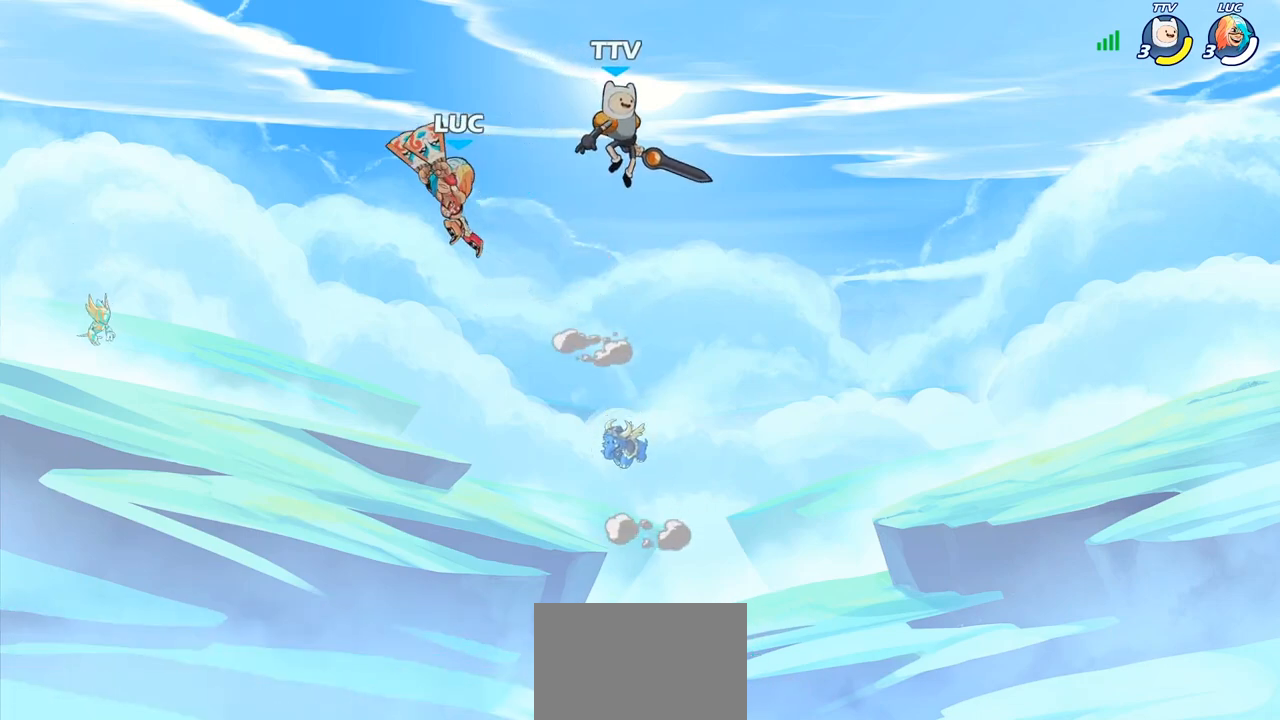
{"buttons": [], "left_stick": "down", "right_stick": "center", "events": [[267, "left_stick", "down-left"], [500, "left_stick", "down"]]}
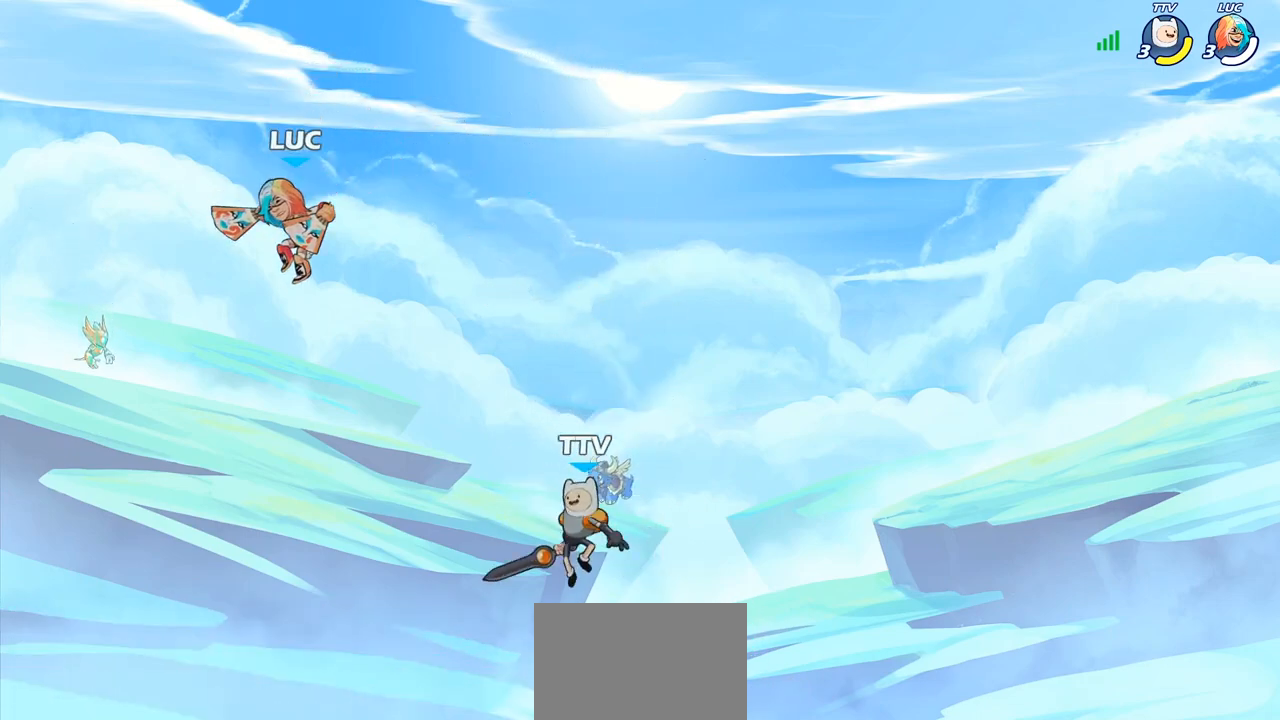
{"buttons": ["R2"], "left_stick": "up-left", "right_stick": "center", "events": [[100, "left_stick", "down-left"], [317, "left_stick", "up-left"], [333, "R2", "down"]]}
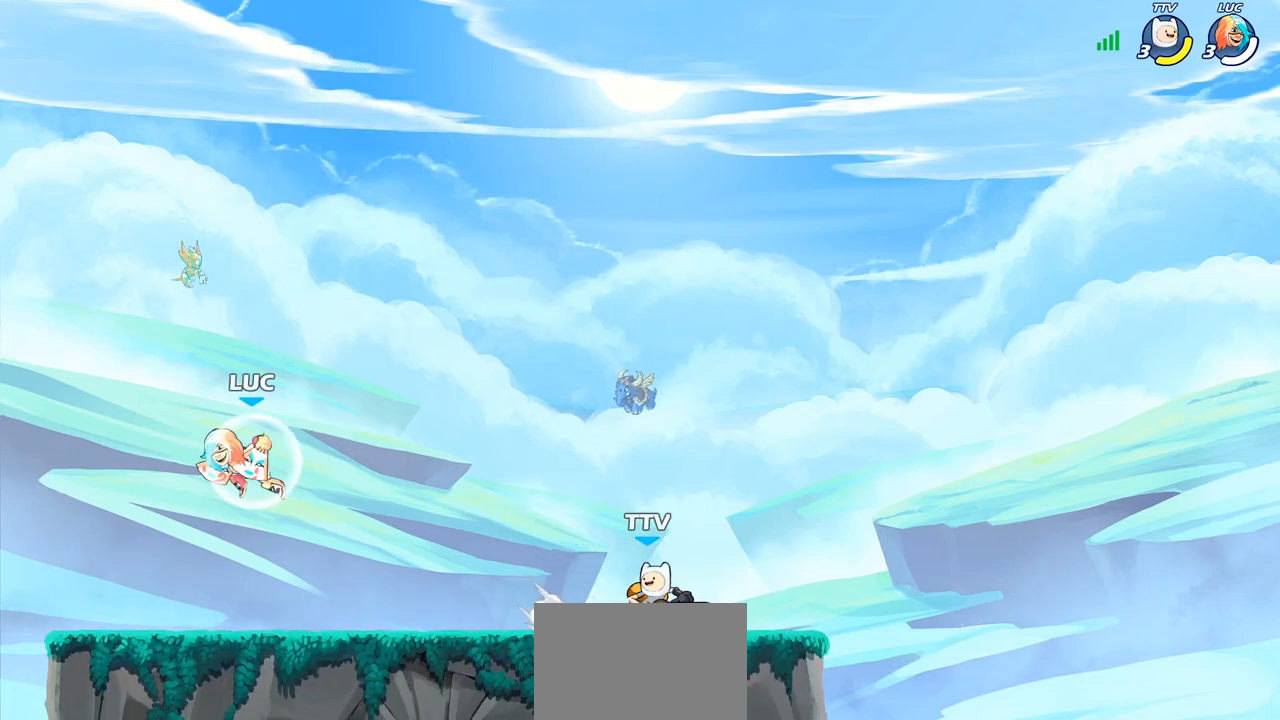
{"buttons": [], "left_stick": "left", "right_stick": "center", "events": [[17, "R2", "up"], [50, "left_stick", "down-right"], [433, "left_stick", "left"]]}
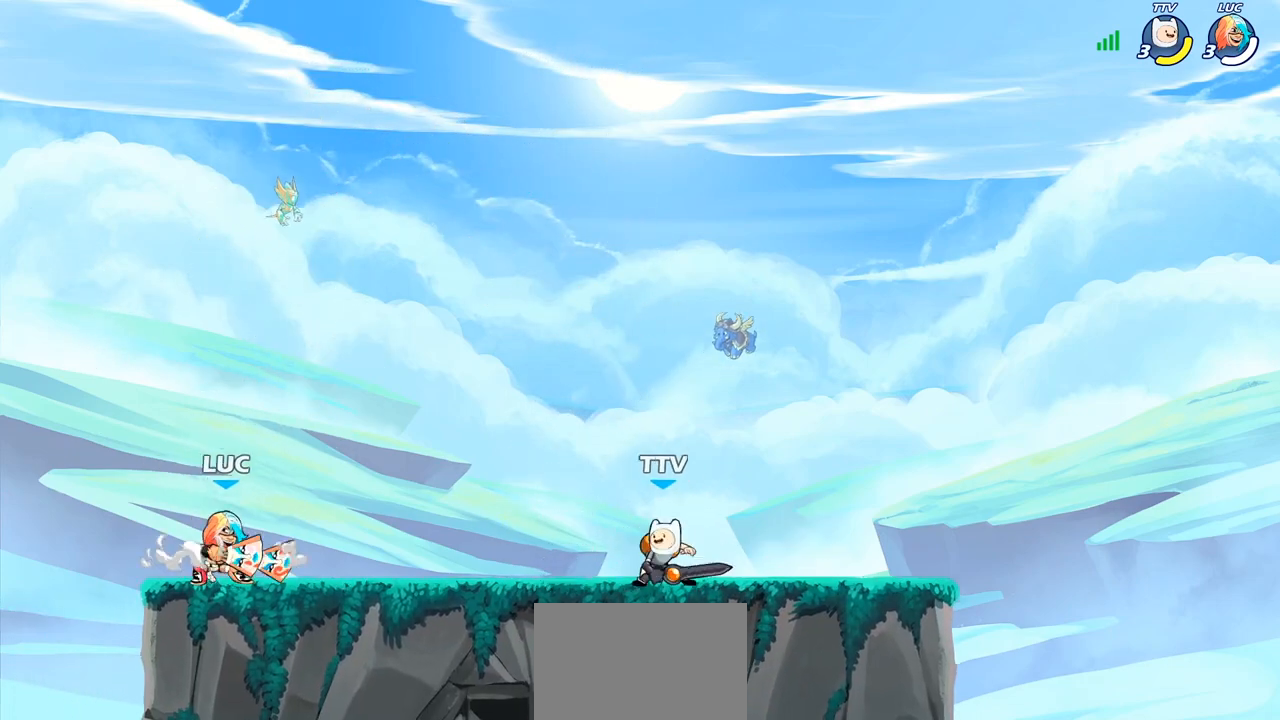
{"buttons": [], "left_stick": "down", "right_stick": "center", "events": [[17, "CROSS", "down"], [50, "left_stick", "right"], [117, "CROSS", "up"], [250, "left_stick", "down"]]}
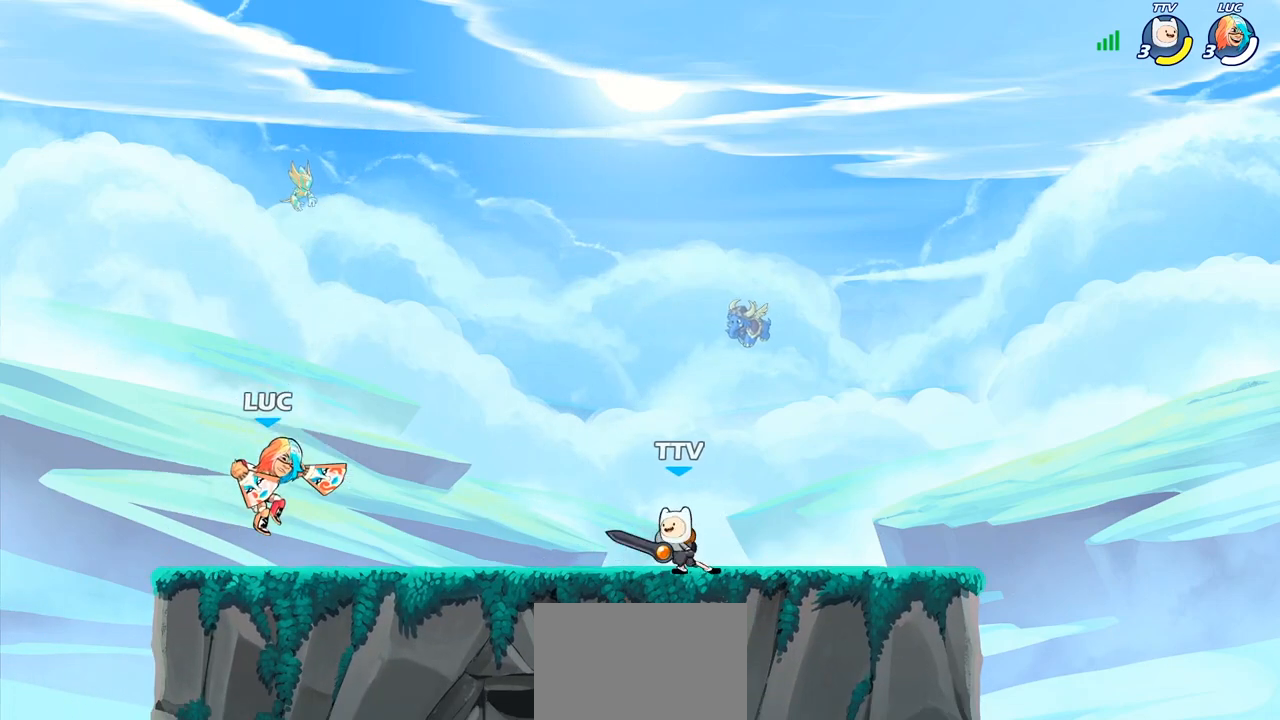
{"buttons": ["CROSS"], "left_stick": "center", "right_stick": "center", "events": [[67, "left_stick", "right"], [133, "CROSS", "down"], [133, "R1", "down"], [133, "R2", "down"], [200, "R1", "up"], [217, "left_stick", "center"], [233, "CROSS", "up"], [233, "R2", "up"], [500, "CROSS", "down"]]}
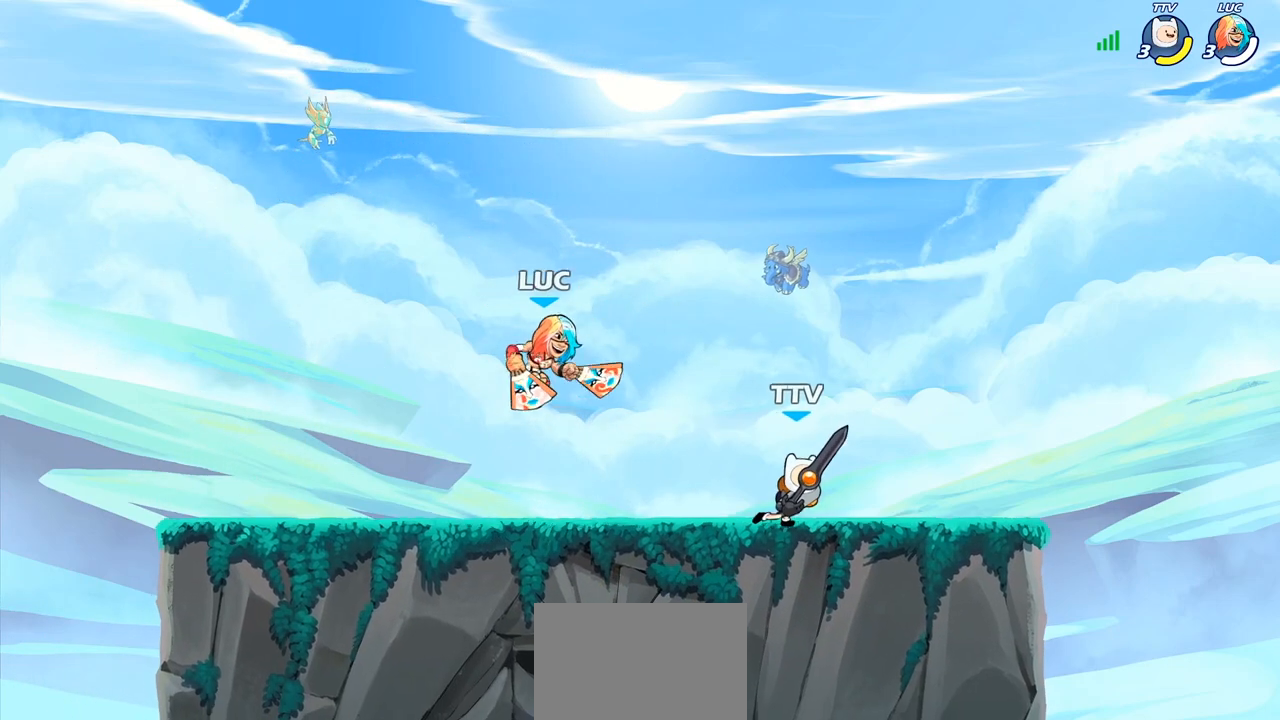
{"buttons": [], "left_stick": "down-left", "right_stick": "center", "events": [[17, "left_stick", "right"], [150, "CROSS", "up"], [317, "left_stick", "down-left"]]}
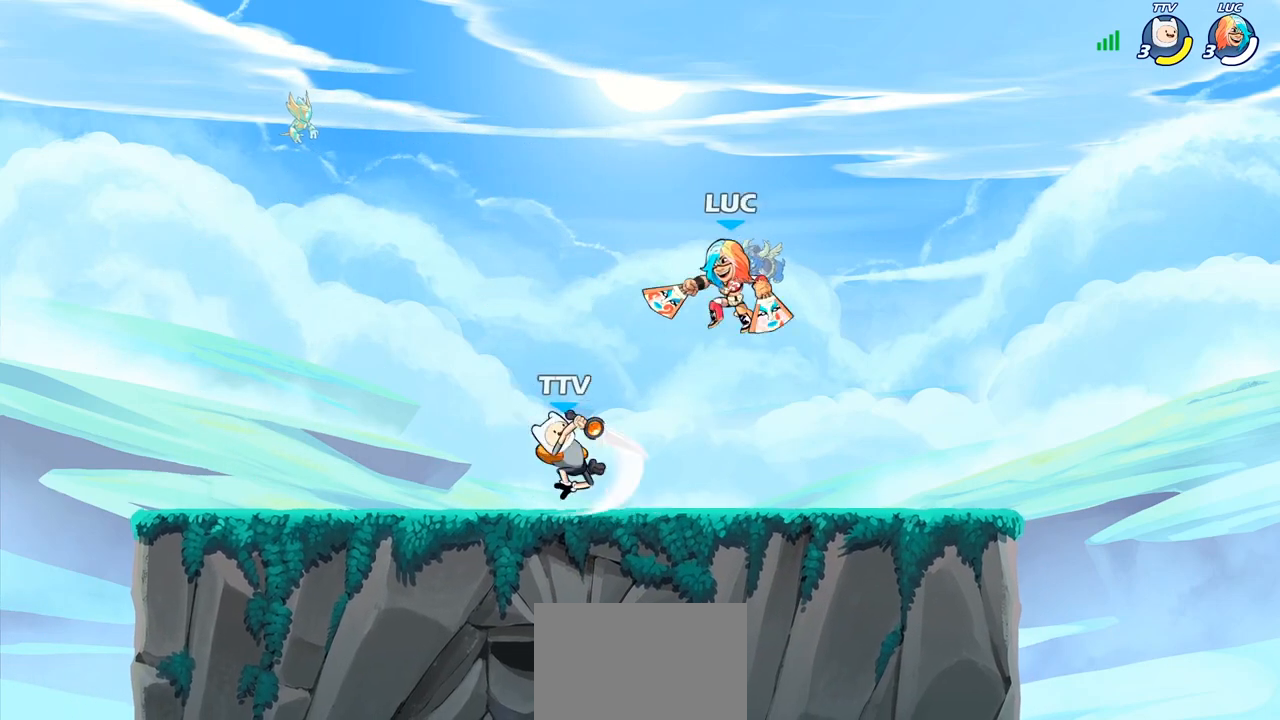
{"buttons": [], "left_stick": "center", "right_stick": "center", "events": [[133, "left_stick", "left"], [200, "R2", "down"], [250, "SQUARE", "down"], [333, "R2", "up"], [383, "SQUARE", "up"], [467, "left_stick", "center"]]}
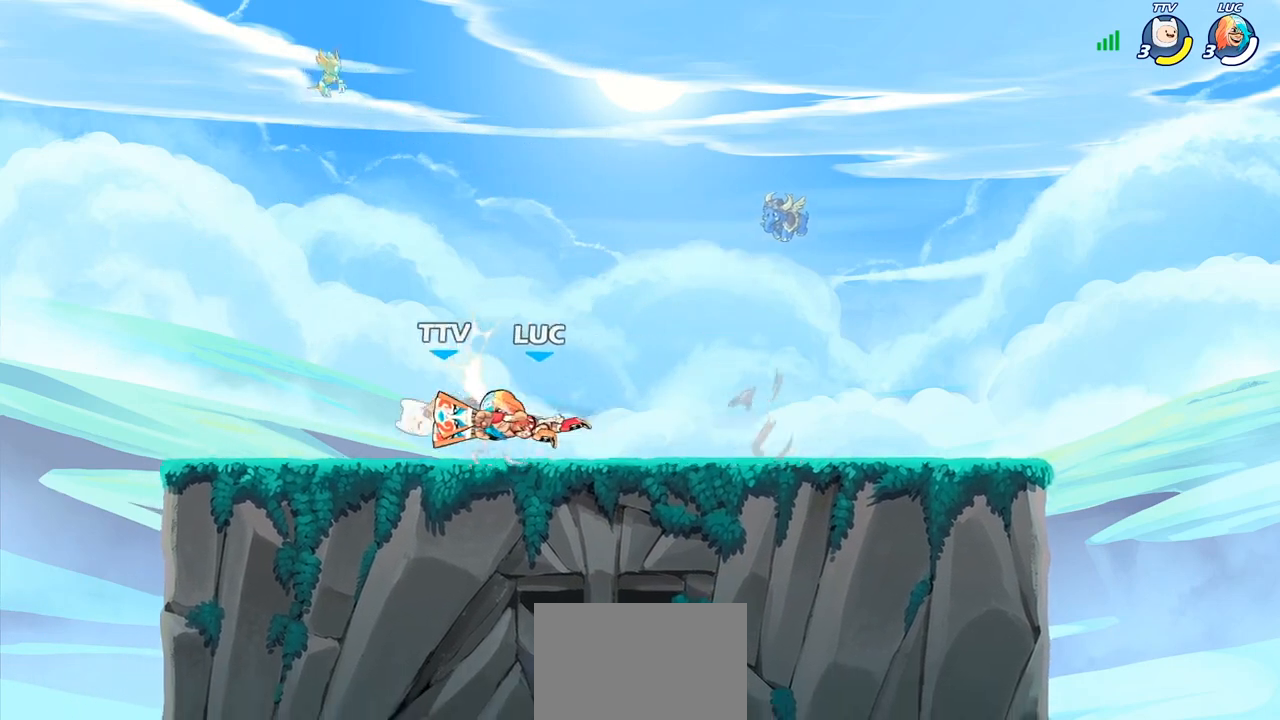
{"buttons": [], "left_stick": "down-left", "right_stick": "center", "events": [[250, "left_stick", "left"], [317, "left_stick", "down-left"], [333, "R2", "down"], [350, "R1", "down"], [383, "SQUARE", "down"], [417, "R1", "up"], [433, "R2", "up"], [500, "SQUARE", "up"]]}
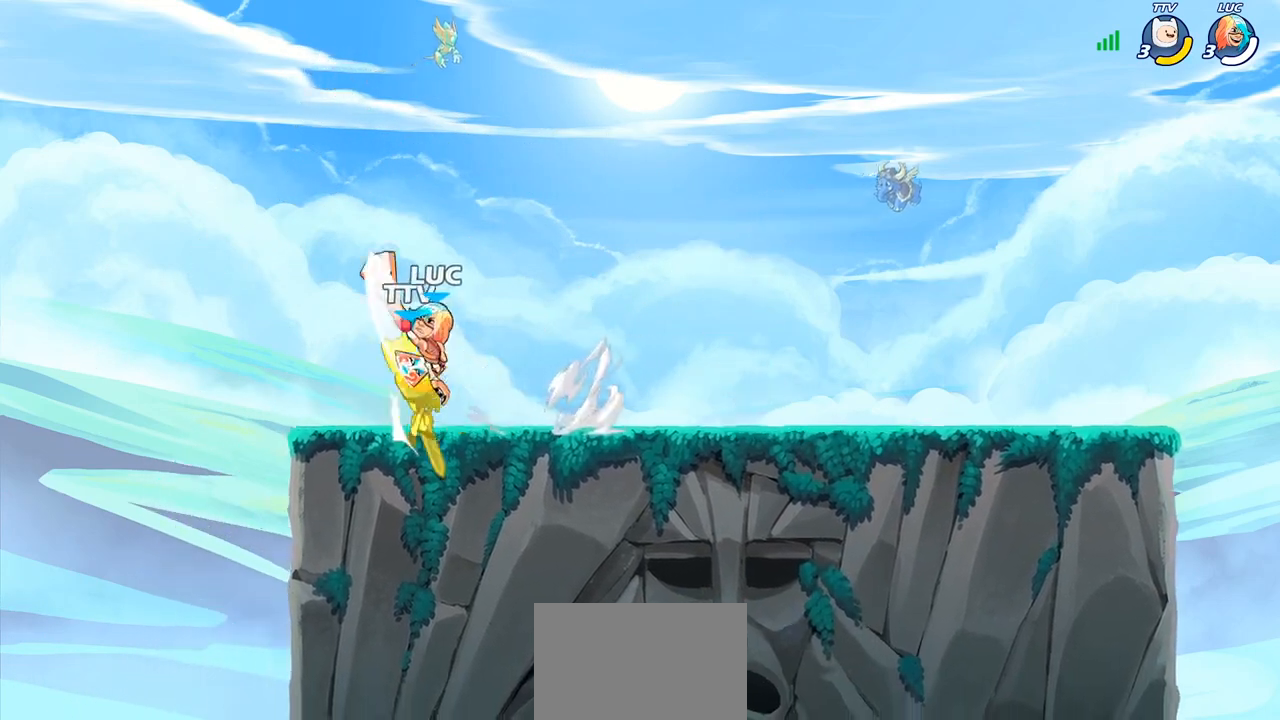
{"buttons": [], "left_stick": "right", "right_stick": "center", "events": [[17, "left_stick", "center"], [350, "left_stick", "right"]]}
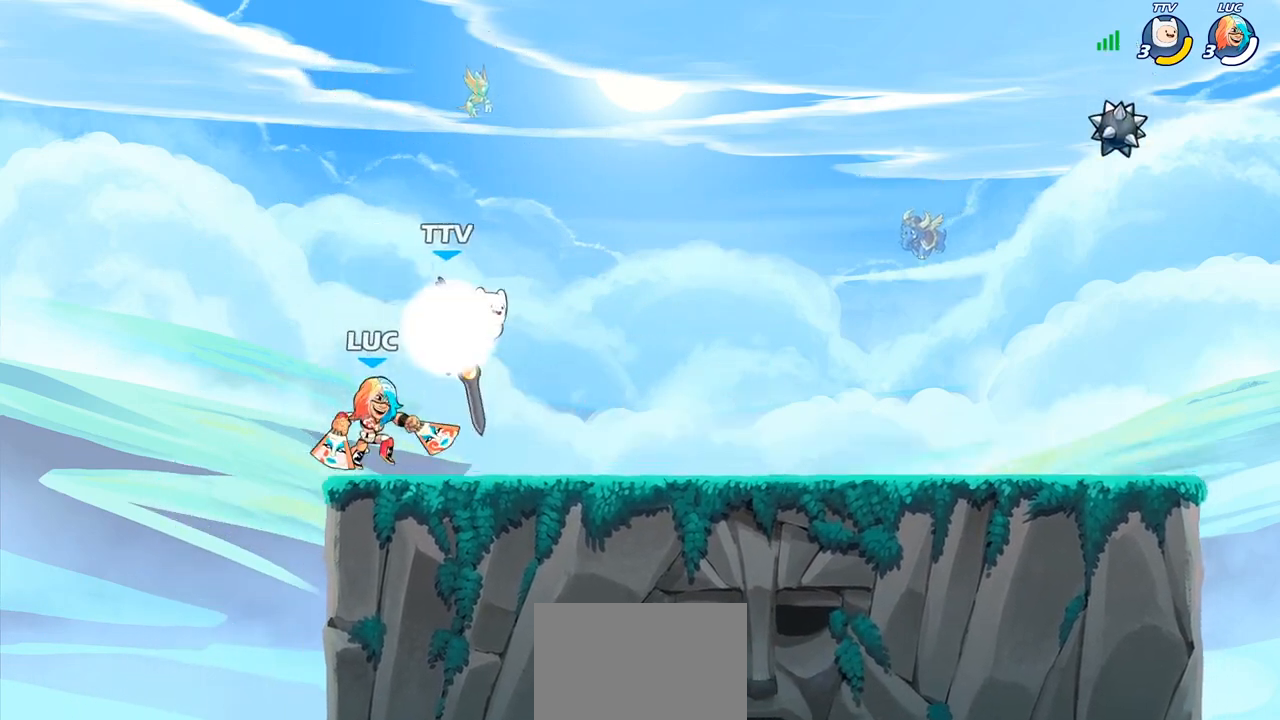
{"buttons": [], "left_stick": "center", "right_stick": "center", "events": [[183, "CIRCLE", "down"], [183, "R1", "down"], [183, "R2", "down"], [217, "CIRCLE", "up"], [300, "R1", "up"], [300, "R2", "up"], [300, "left_stick", "center"], [317, "CIRCLE", "down"], [400, "CIRCLE", "up"]]}
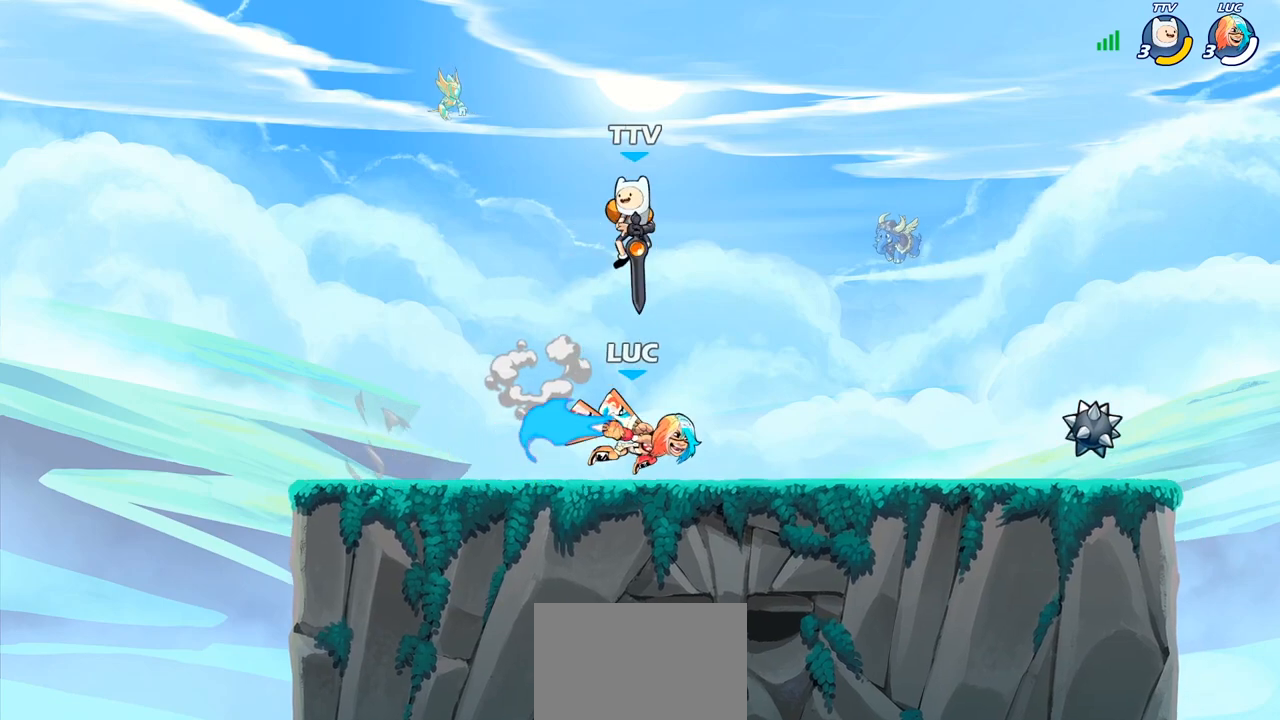
{"buttons": [], "left_stick": "center", "right_stick": "center", "events": [[267, "left_stick", "left"], [417, "left_stick", "center"]]}